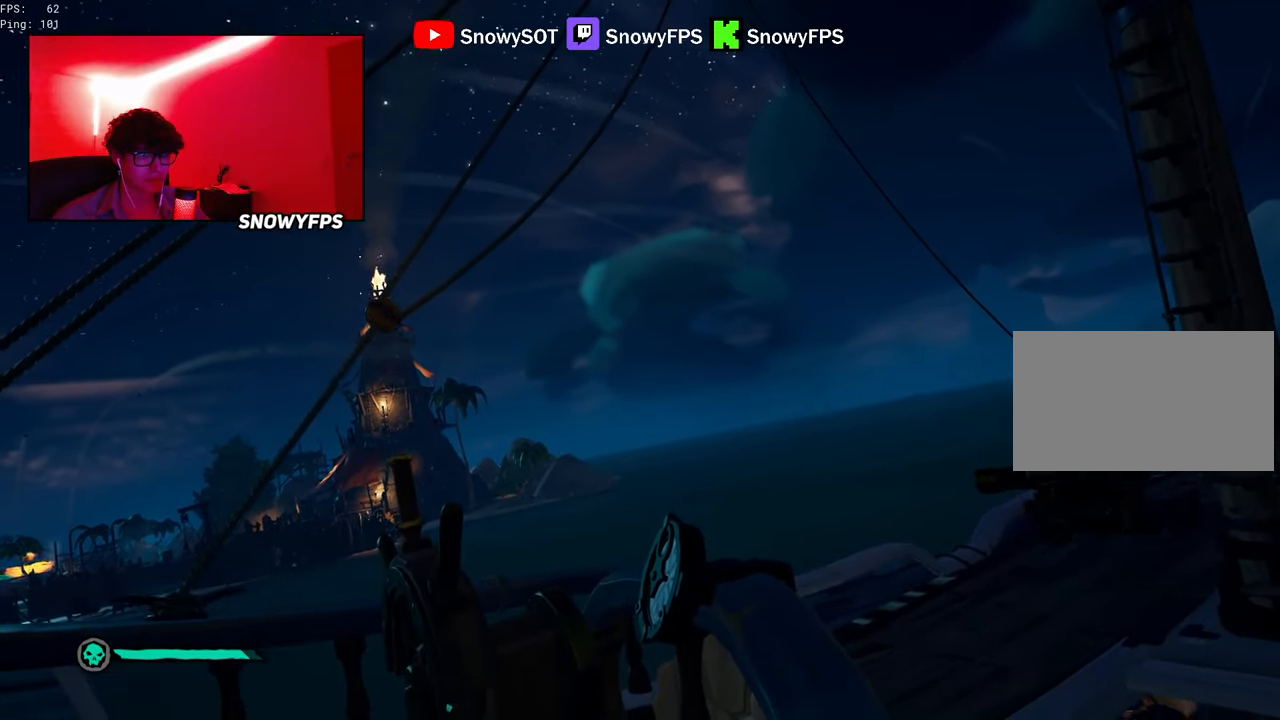
Gameplay with keyboard and mouse; each line is a JSON object with the keys and mouse buttons held at the frame after it. "events" lists presses ("down") and releases ("up") of "1", "2", "3", "4", "5", "a", "alt", "c", "caps_lock", "ctrl", "d", "e", "f", "g", "q", "r", "s", "shift", "space", "t", "tab", "v", "w", "x", "z", "mouse_left", "mouse_wheel" and "mouse_right" between this image and that frame as [ms after this image, input, new state], when the widget could be followed in between. "mouse_left", "mouse_wheel", "mouse_right" = the "left", "wheel", "right" buttons of the "mouse" list. No other keys are recorded. "wheel" means that the mouse wheel is clicked or scrolled. "mouse_move" is the direction in which the mouse moves at that frame (one of eight, or "still"), when it could be read.
{"keys": ["s"], "mouse": [], "mouse_move": "still", "events": []}
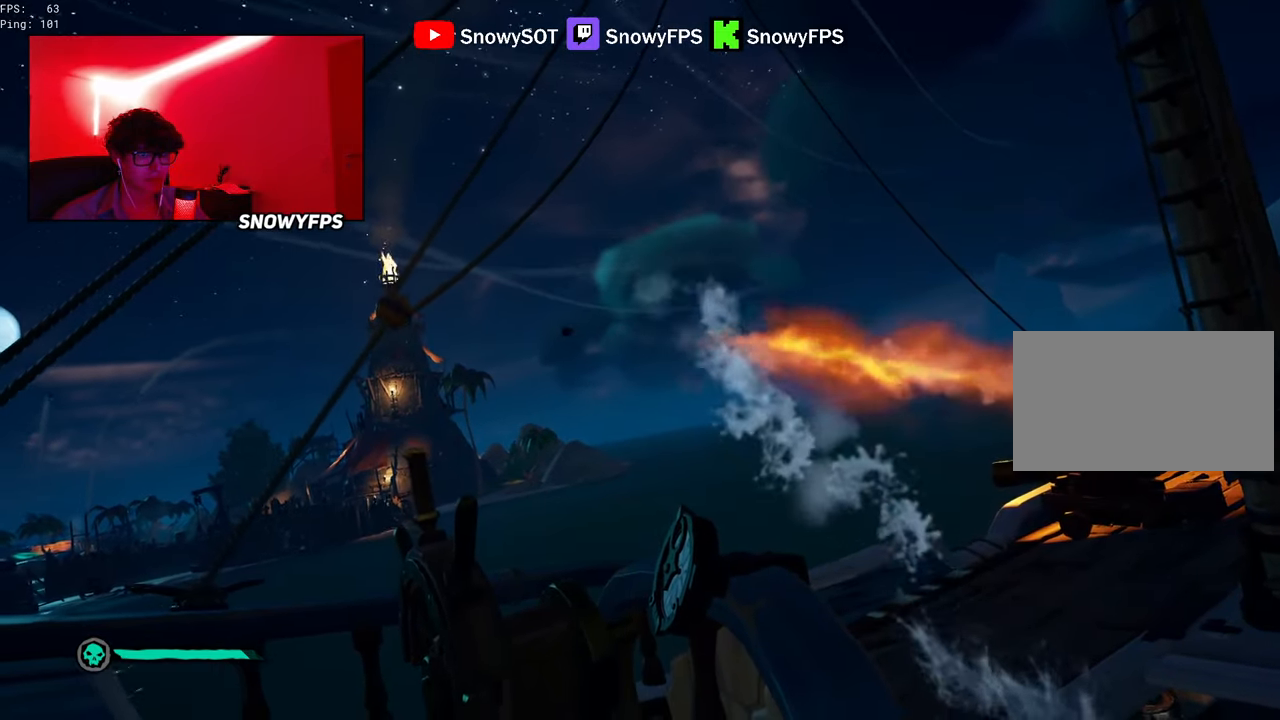
{"keys": ["s"], "mouse": [], "mouse_move": "still", "events": []}
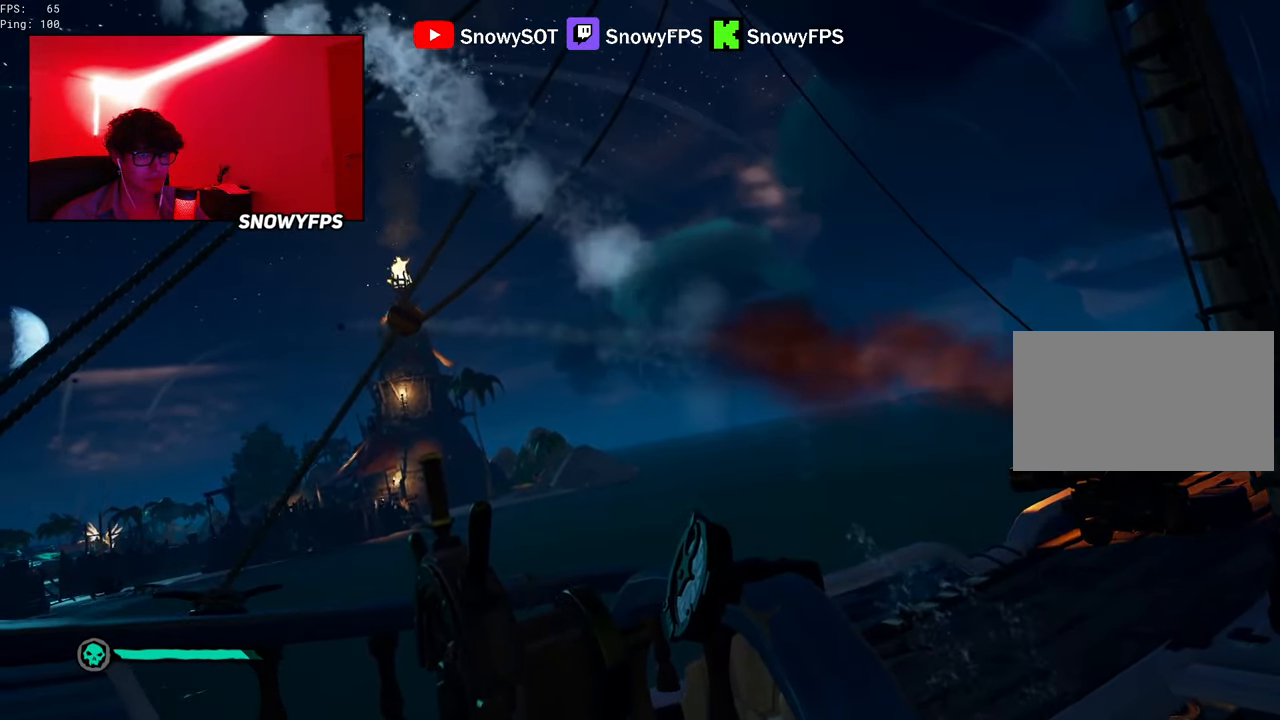
{"keys": ["s"], "mouse": [], "mouse_move": "still", "events": []}
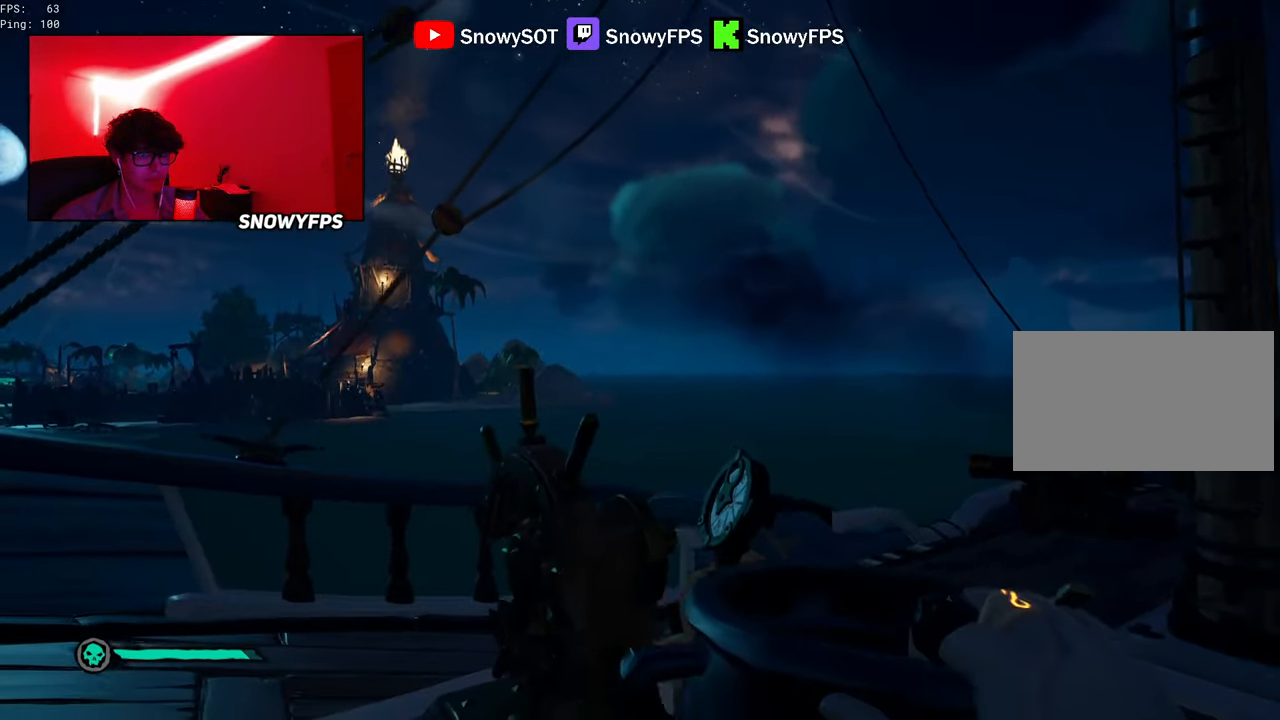
{"keys": ["shift", "w"], "mouse": [], "mouse_move": "down", "events": [[33, "d", "down"], [83, "s", "up"], [166, "w", "down"], [266, "d", "up"], [366, "shift", "down"]]}
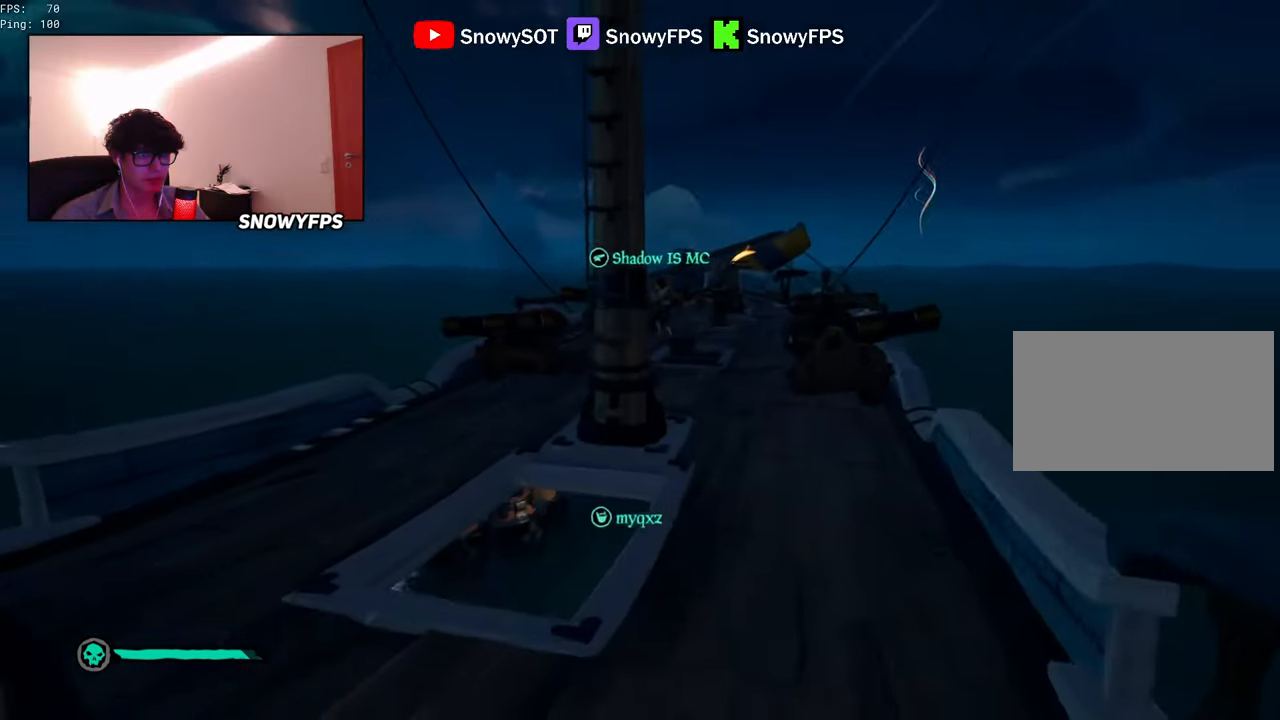
{"keys": ["w"], "mouse": ["left"], "mouse_move": "still", "events": [[100, "shift", "up"], [466, "mouse_left", "down"]]}
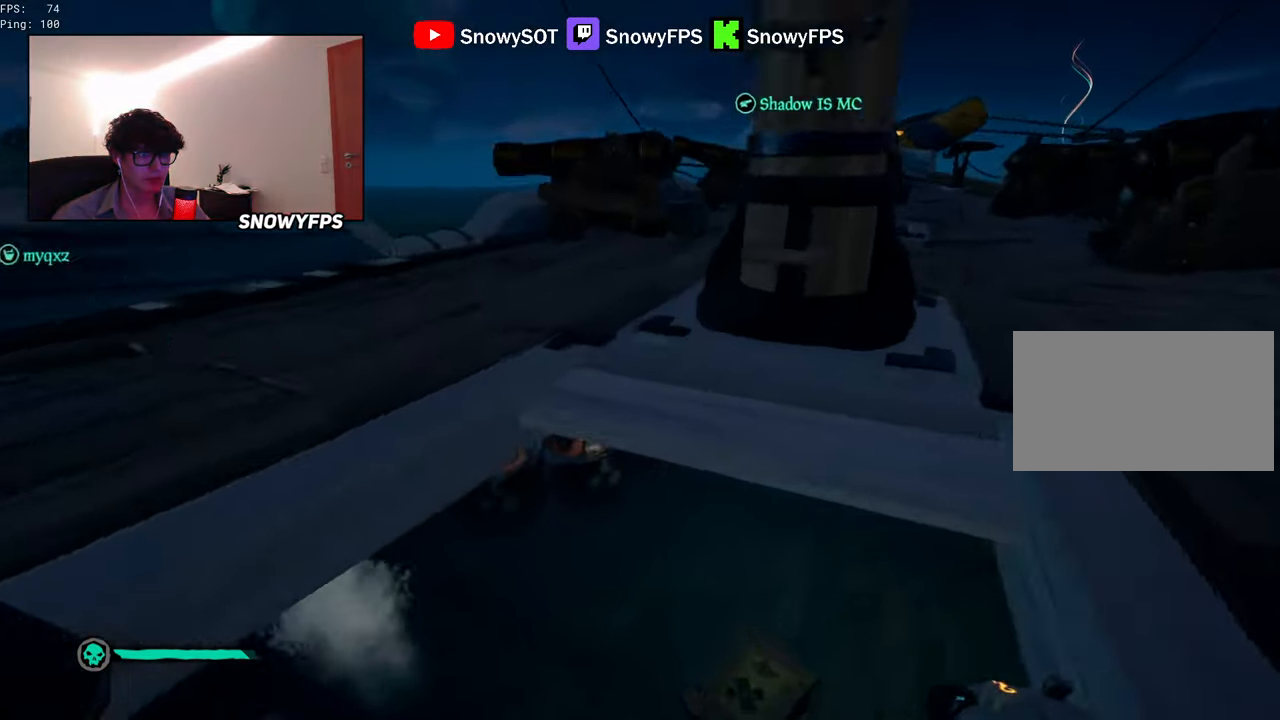
{"keys": ["a", "w"], "mouse": [], "mouse_move": "up", "events": [[66, "d", "down"], [66, "mouse_left", "up"], [116, "mouse_left", "down"], [200, "mouse_left", "up"], [250, "mouse_left", "down"], [250, "w", "up"], [300, "a", "down"], [350, "d", "up"], [350, "mouse_left", "up"], [383, "mouse_left", "down"], [483, "mouse_left", "up"], [483, "w", "down"]]}
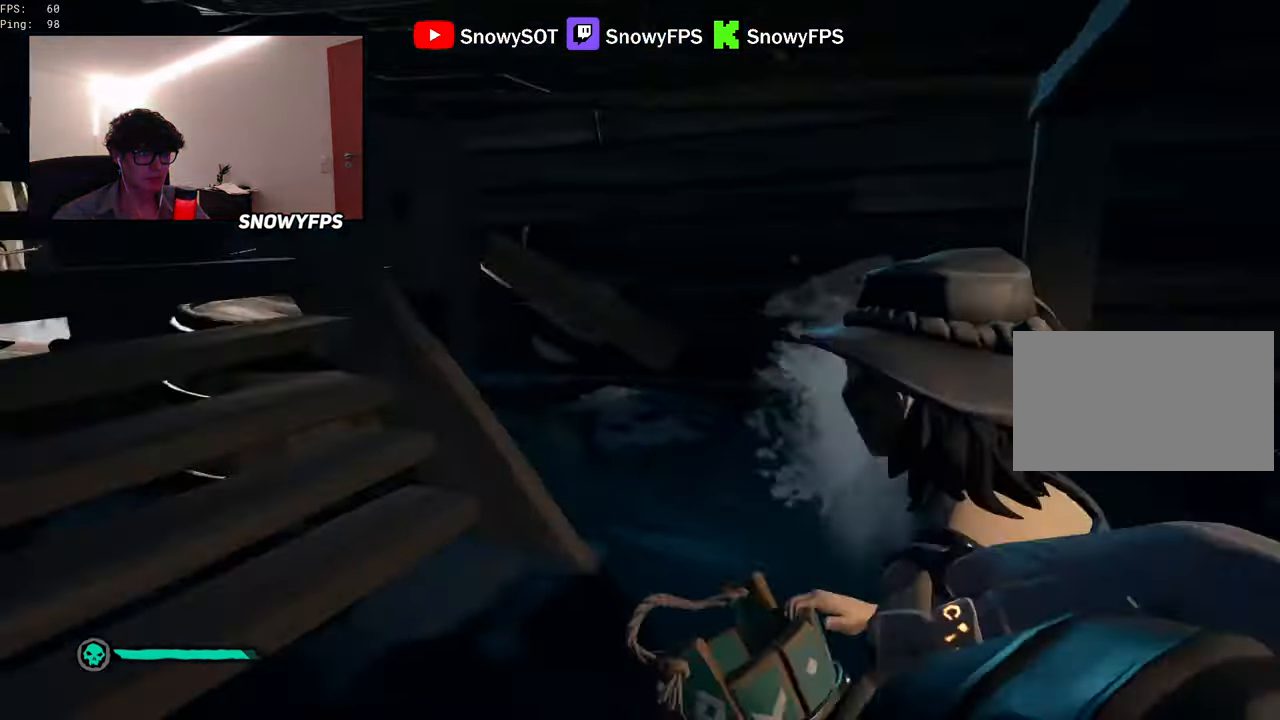
{"keys": [], "mouse": ["left"], "mouse_move": "right", "events": [[33, "mouse_left", "down"], [133, "mouse_left", "up"], [166, "mouse_left", "down"], [317, "mouse_left", "up"], [367, "mouse_left", "down"], [367, "w", "up"], [433, "a", "up"], [433, "mouse_left", "up"], [500, "mouse_left", "down"]]}
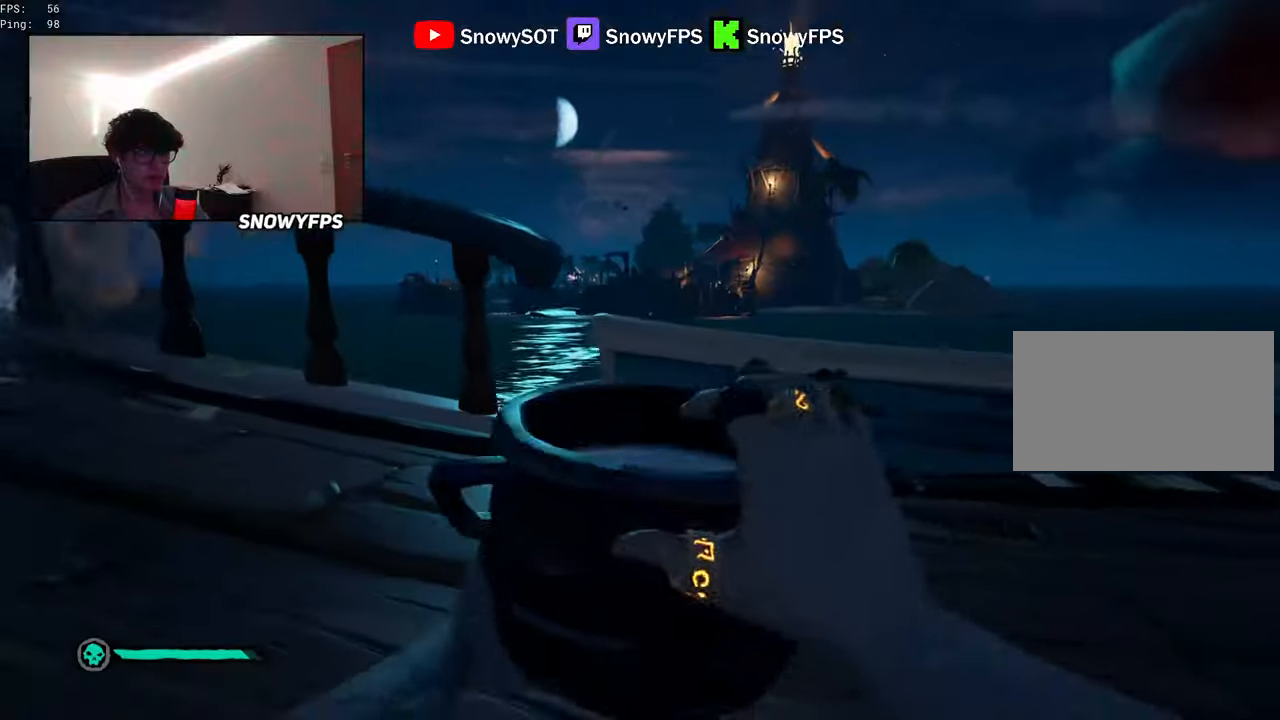
{"keys": [], "mouse": ["left"], "mouse_move": "still", "events": [[417, "mouse_left", "up"], [467, "mouse_left", "down"]]}
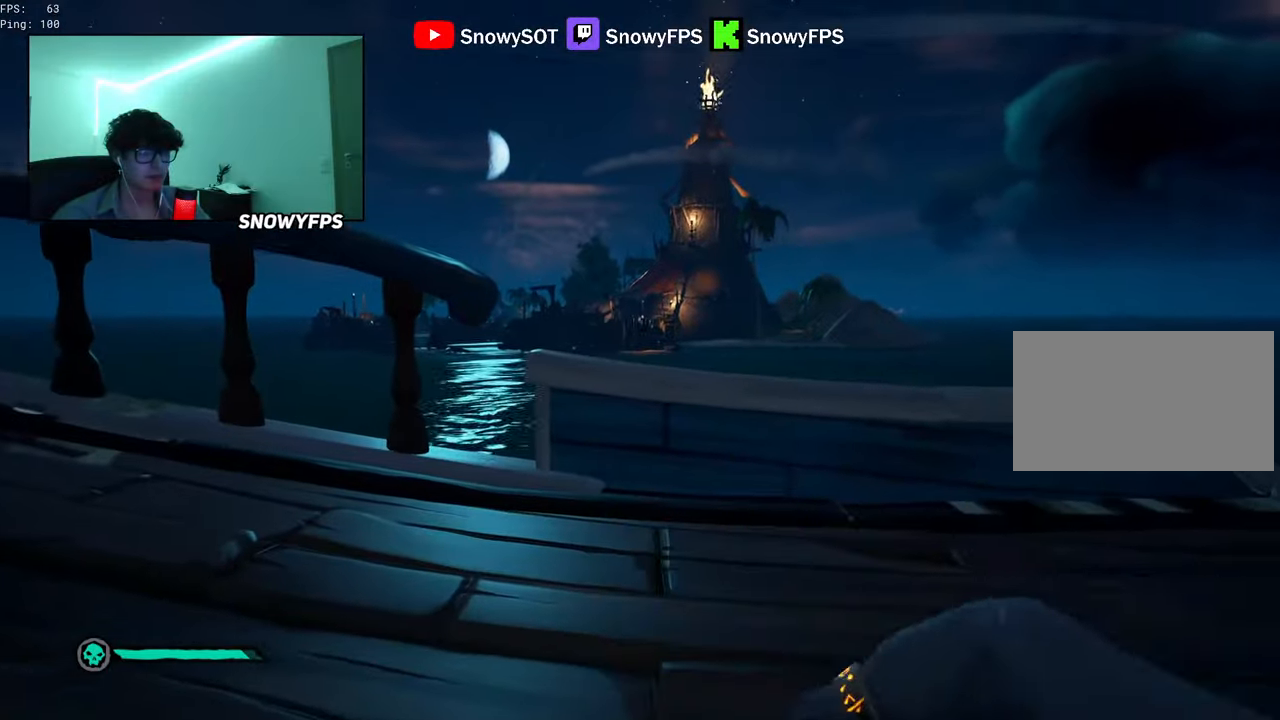
{"keys": ["d"], "mouse": ["left"], "mouse_move": "still", "events": [[67, "mouse_left", "up"], [117, "mouse_left", "down"], [400, "mouse_left", "up"], [433, "d", "down"], [433, "mouse_left", "down"]]}
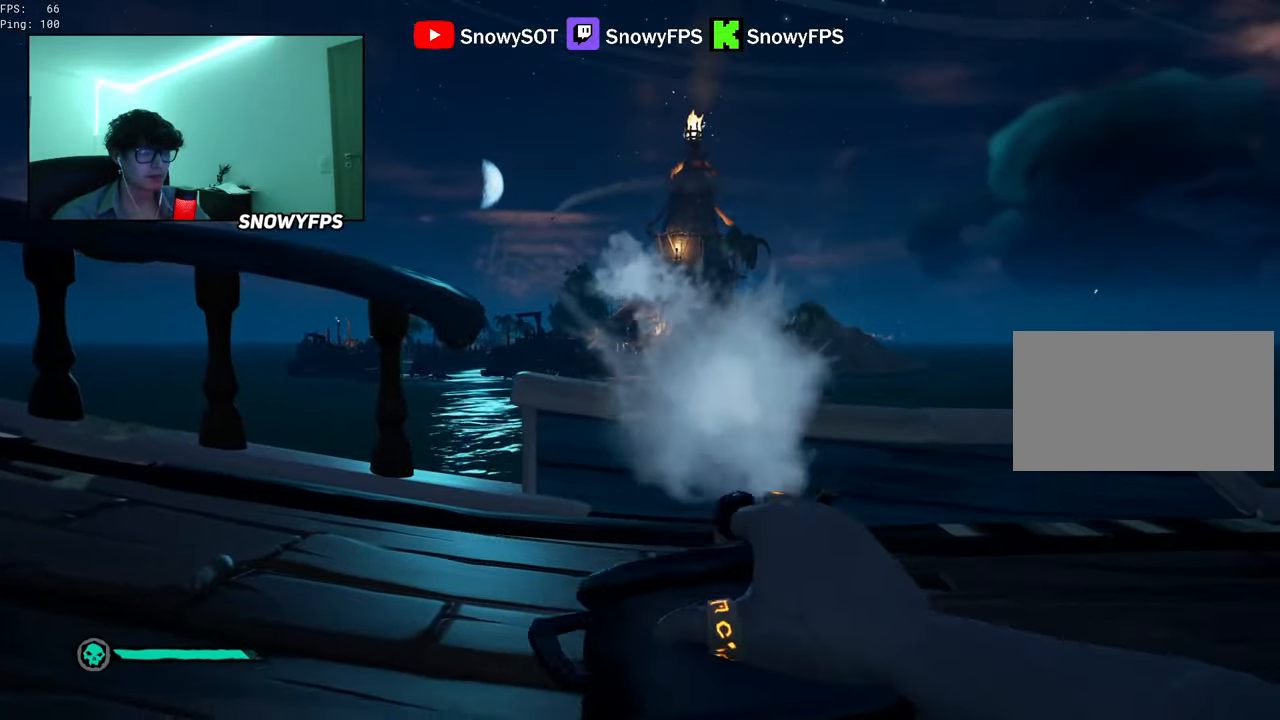
{"keys": ["s"], "mouse": ["left"], "mouse_move": "left", "events": [[83, "mouse_left", "up"], [133, "mouse_left", "down"], [217, "mouse_left", "up"], [267, "mouse_left", "down"], [400, "d", "up"], [400, "s", "down"]]}
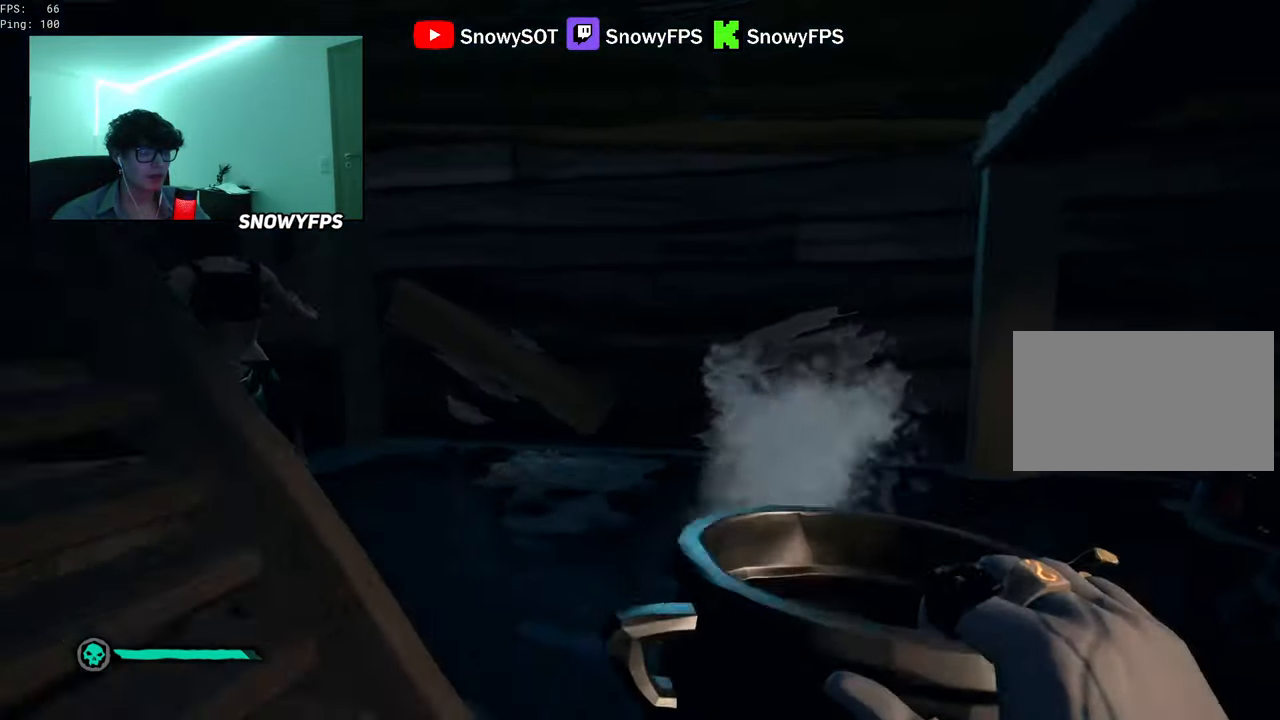
{"keys": ["a", "w"], "mouse": ["left"], "mouse_move": "still", "events": [[50, "mouse_left", "up"], [100, "mouse_left", "down"], [100, "s", "up"], [183, "mouse_left", "up"], [233, "mouse_left", "down"], [283, "w", "down"], [433, "a", "down"]]}
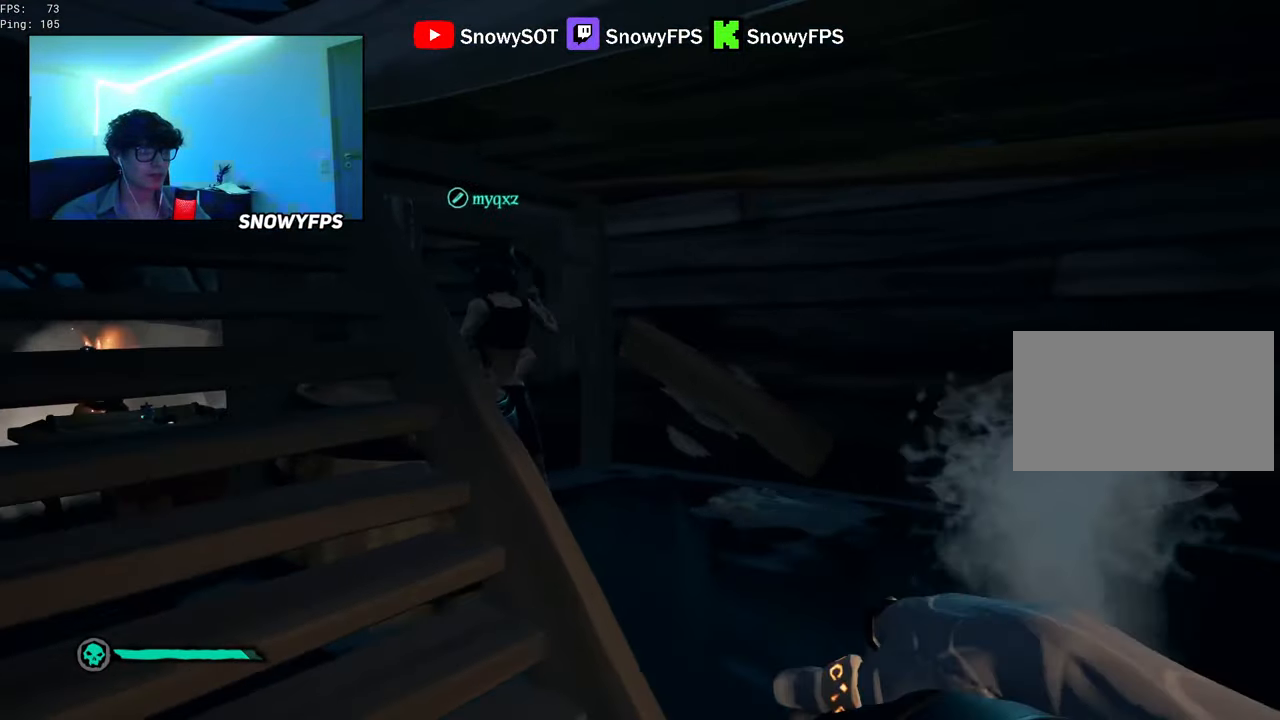
{"keys": ["a"], "mouse": ["left"], "mouse_move": "right", "events": [[17, "mouse_left", "up"], [67, "mouse_left", "down"], [200, "mouse_left", "up"], [200, "w", "up"], [250, "mouse_left", "down"], [350, "mouse_left", "up"], [383, "mouse_left", "down"]]}
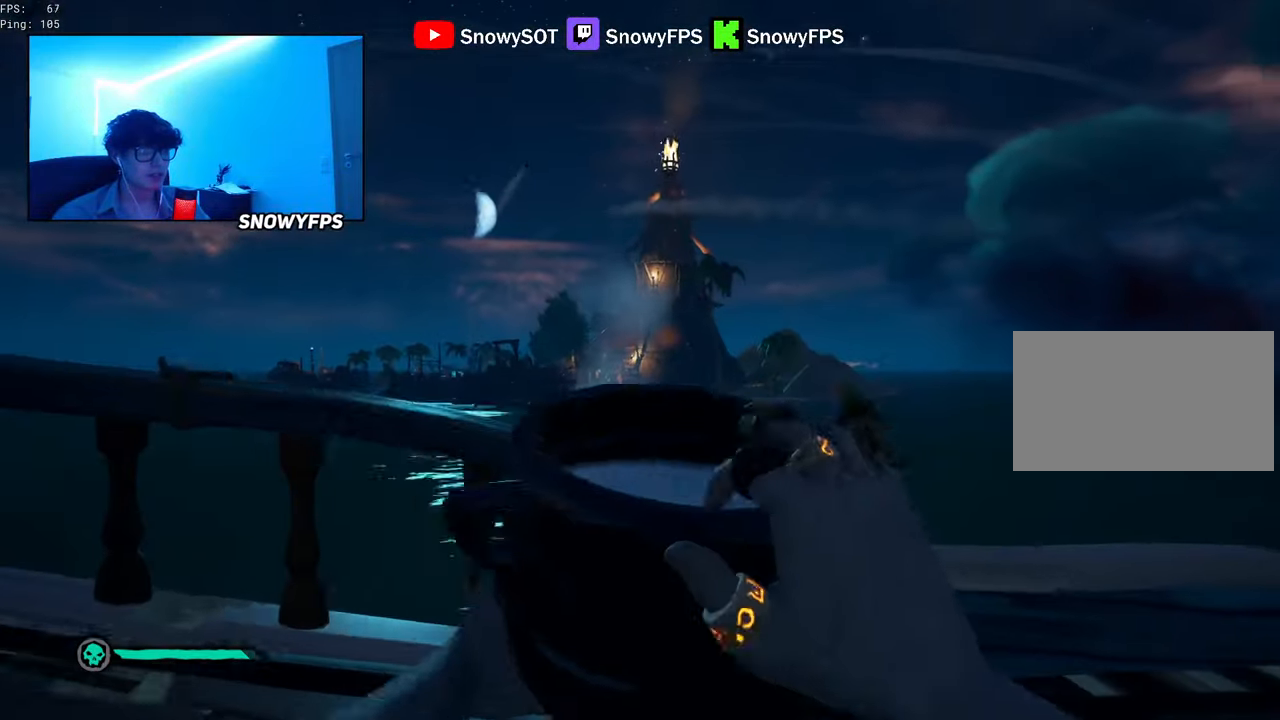
{"keys": [], "mouse": ["left"], "mouse_move": "still", "events": [[33, "a", "up"], [33, "mouse_left", "up"], [83, "mouse_left", "down"], [217, "mouse_left", "up"], [267, "mouse_left", "down"], [367, "mouse_left", "up"], [400, "mouse_left", "down"]]}
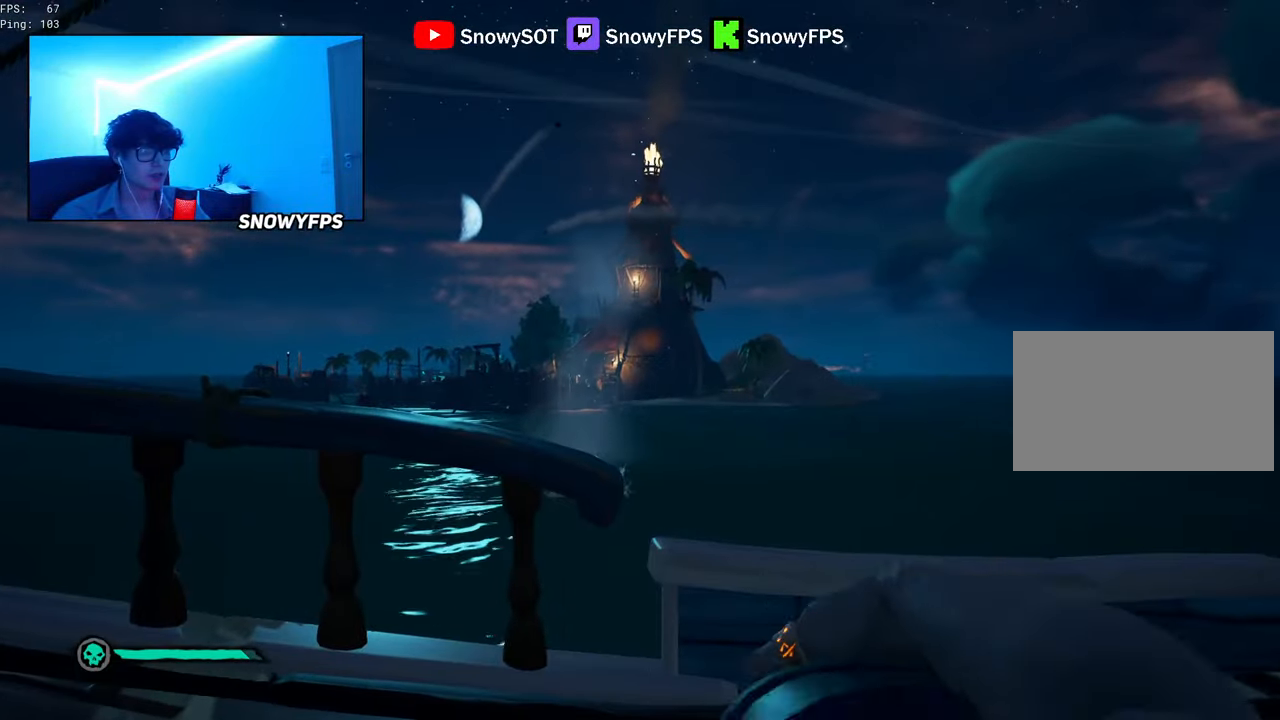
{"keys": ["s"], "mouse": ["left"], "mouse_move": "still", "events": [[50, "d", "down"], [50, "mouse_left", "up"], [100, "mouse_left", "down"], [233, "mouse_left", "up"], [233, "s", "down"], [250, "mouse_left", "down"], [367, "d", "up"], [367, "mouse_left", "up"], [400, "mouse_left", "down"]]}
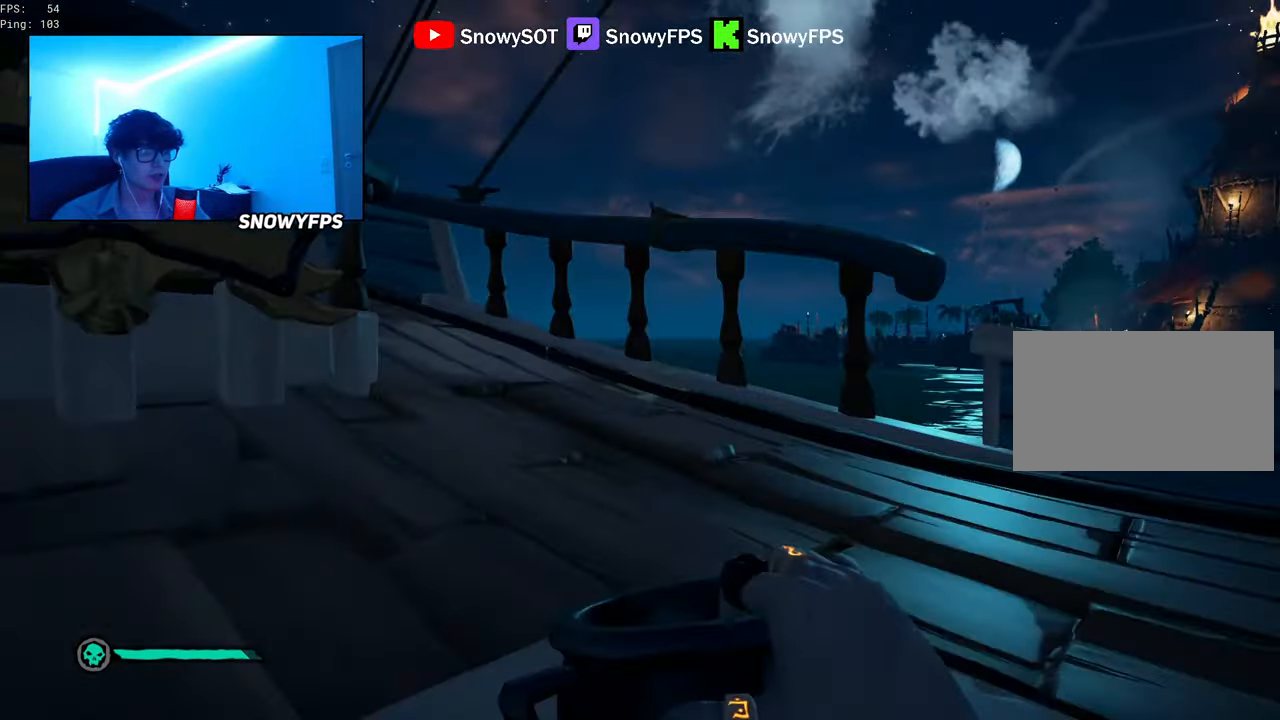
{"keys": ["a", "s"], "mouse": ["left"], "mouse_move": "still", "events": [[200, "mouse_left", "up"], [250, "mouse_left", "down"], [350, "mouse_left", "up"], [400, "a", "down"], [400, "mouse_left", "down"]]}
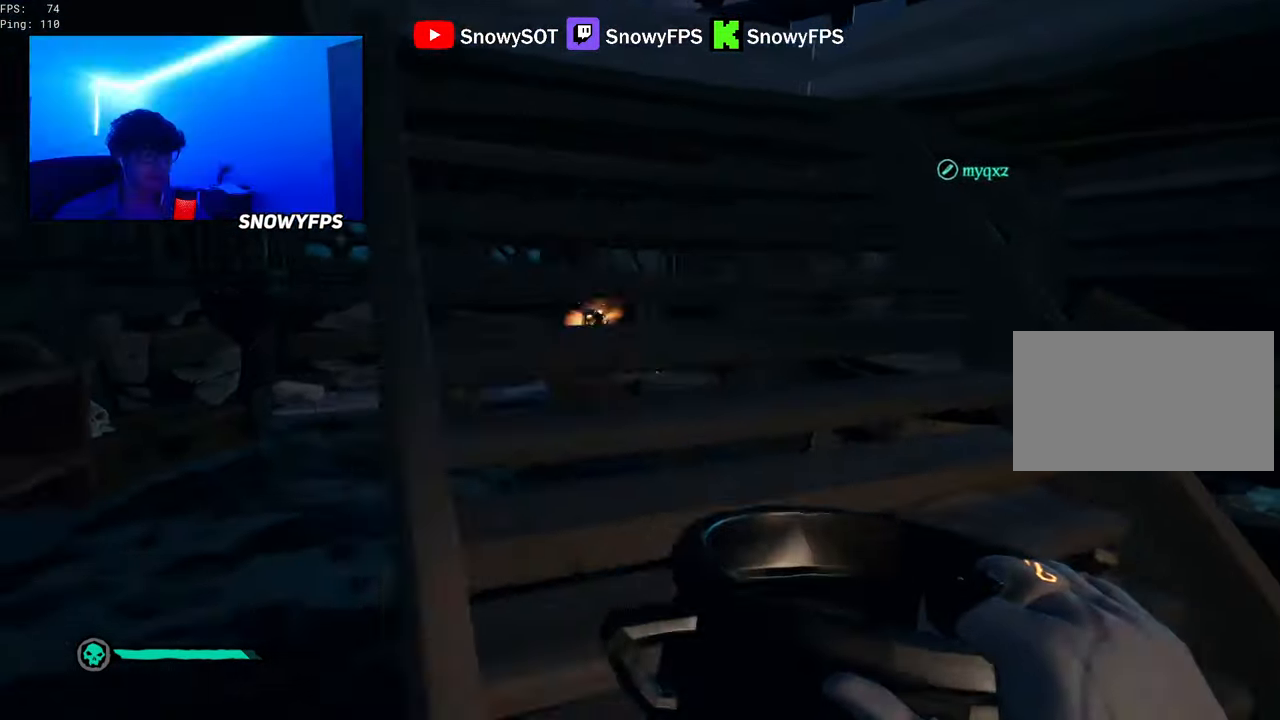
{"keys": ["a", "w"], "mouse": [], "mouse_move": "still", "events": [[33, "mouse_left", "up"], [33, "s", "up"], [83, "mouse_left", "down"], [167, "mouse_left", "up"], [167, "w", "down"], [217, "mouse_left", "down"], [267, "a", "up"], [367, "mouse_left", "up"], [417, "shift", "down"], [500, "a", "down"], [500, "shift", "up"]]}
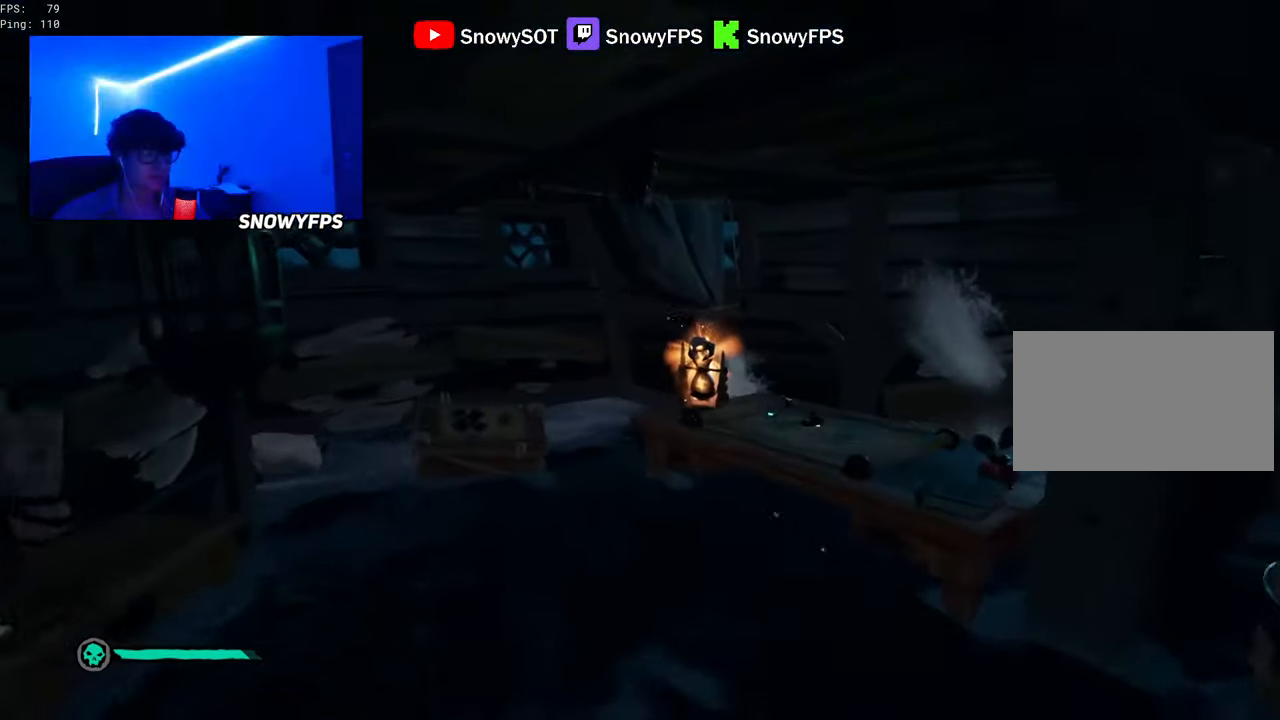
{"keys": ["a", "w"], "mouse": [], "mouse_move": "right", "events": [[100, "a", "up"], [283, "a", "down"], [333, "5", "down"], [417, "5", "up"]]}
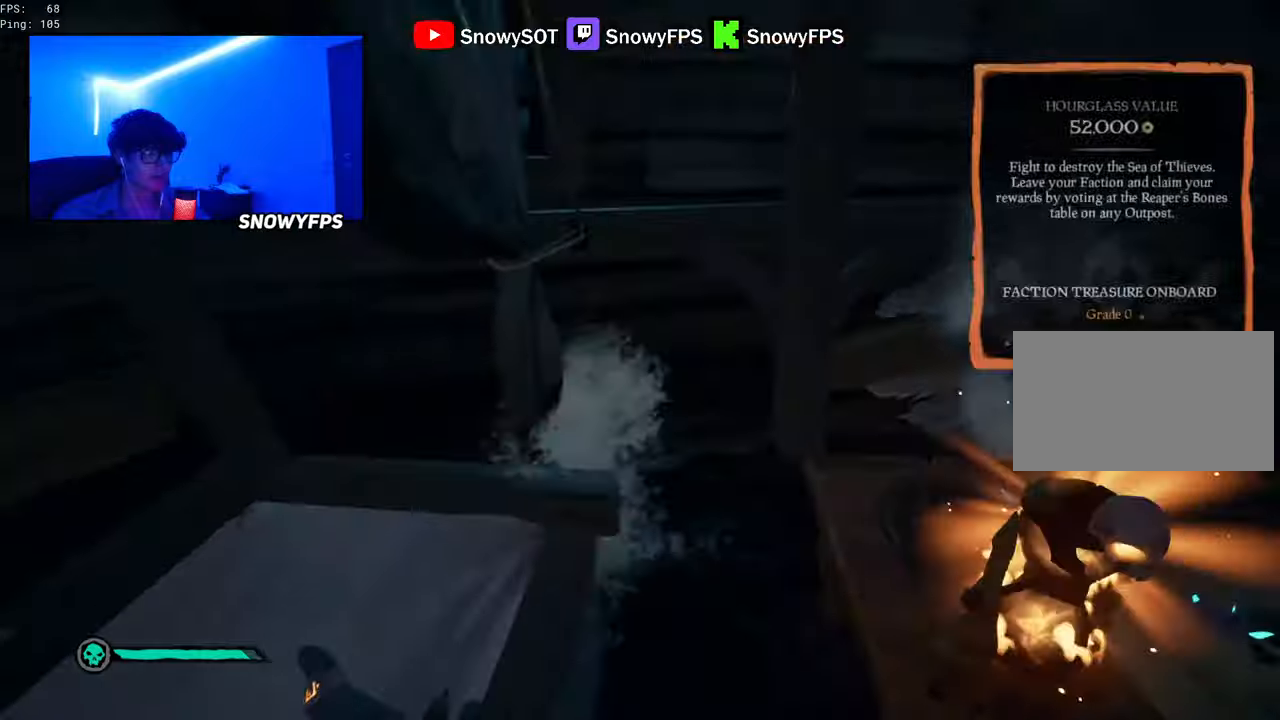
{"keys": ["q"], "mouse": [], "mouse_move": "still", "events": [[67, "a", "up"], [67, "w", "up"], [117, "mouse_left", "down"], [200, "mouse_left", "up"], [200, "q", "down"]]}
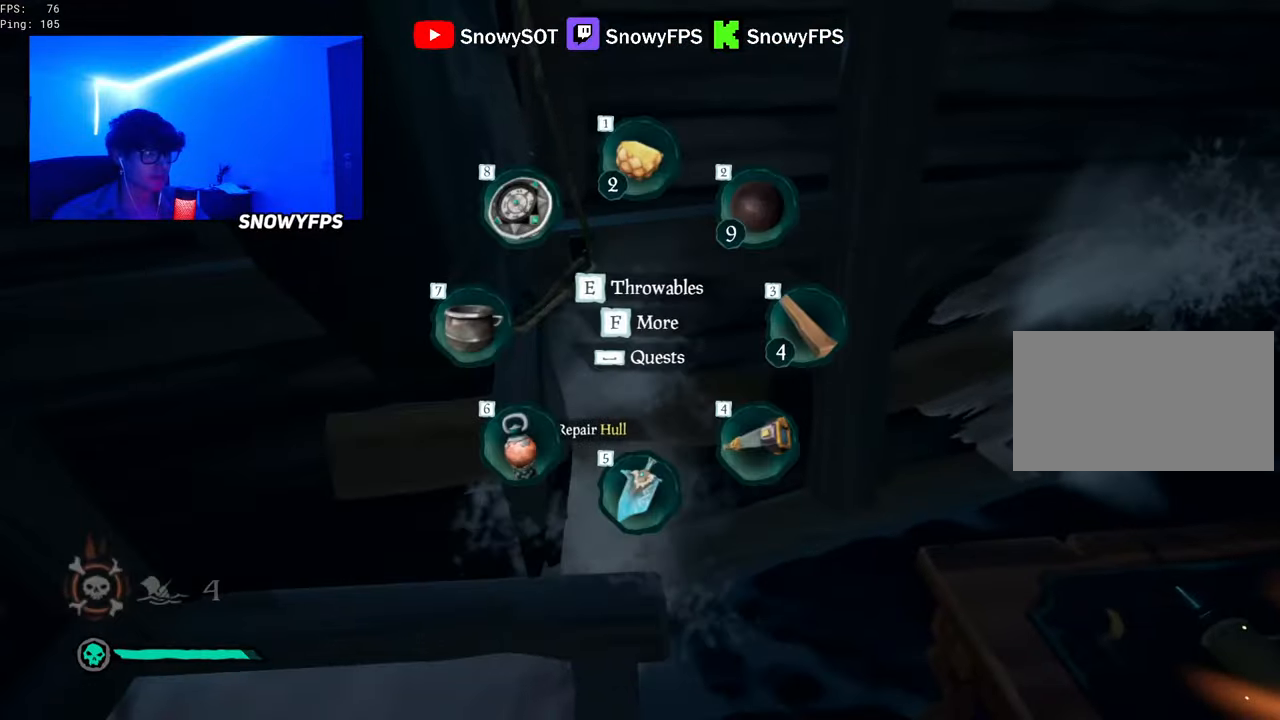
{"keys": [], "mouse": [], "mouse_move": "still", "events": [[34, "q", "up"], [167, "a", "down"], [317, "a", "up"]]}
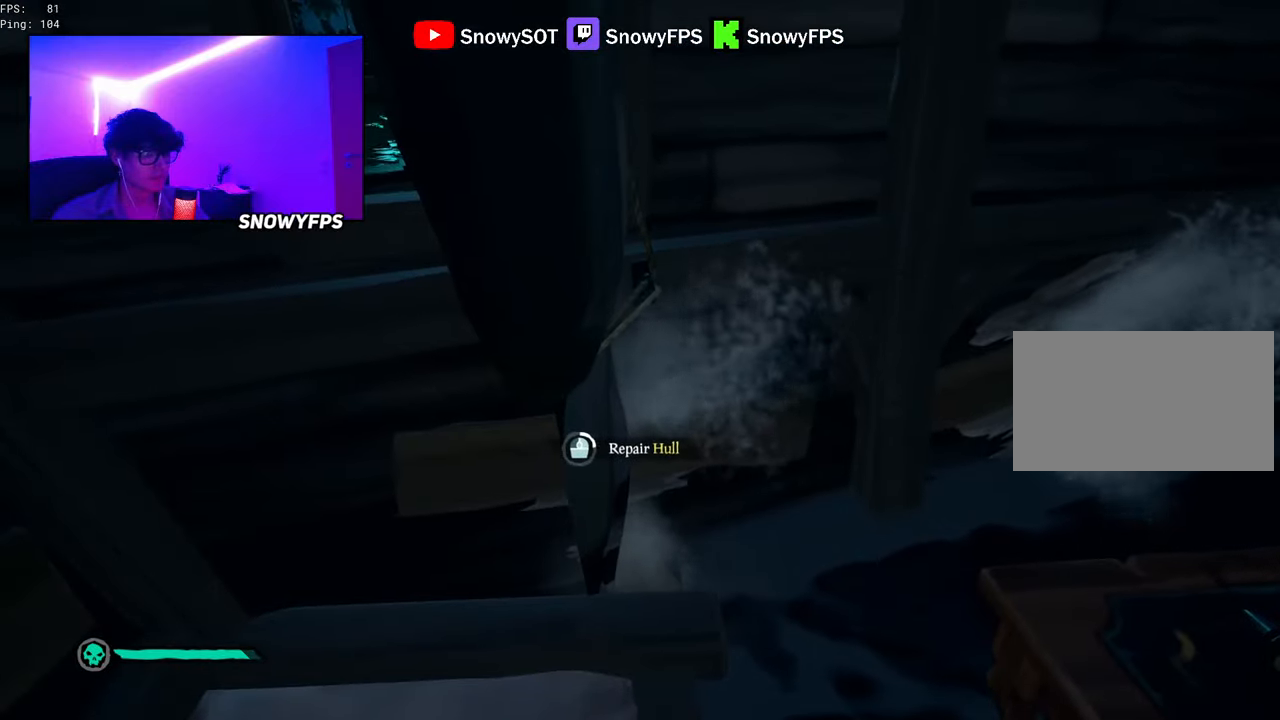
{"keys": [], "mouse": [], "mouse_move": "still", "events": []}
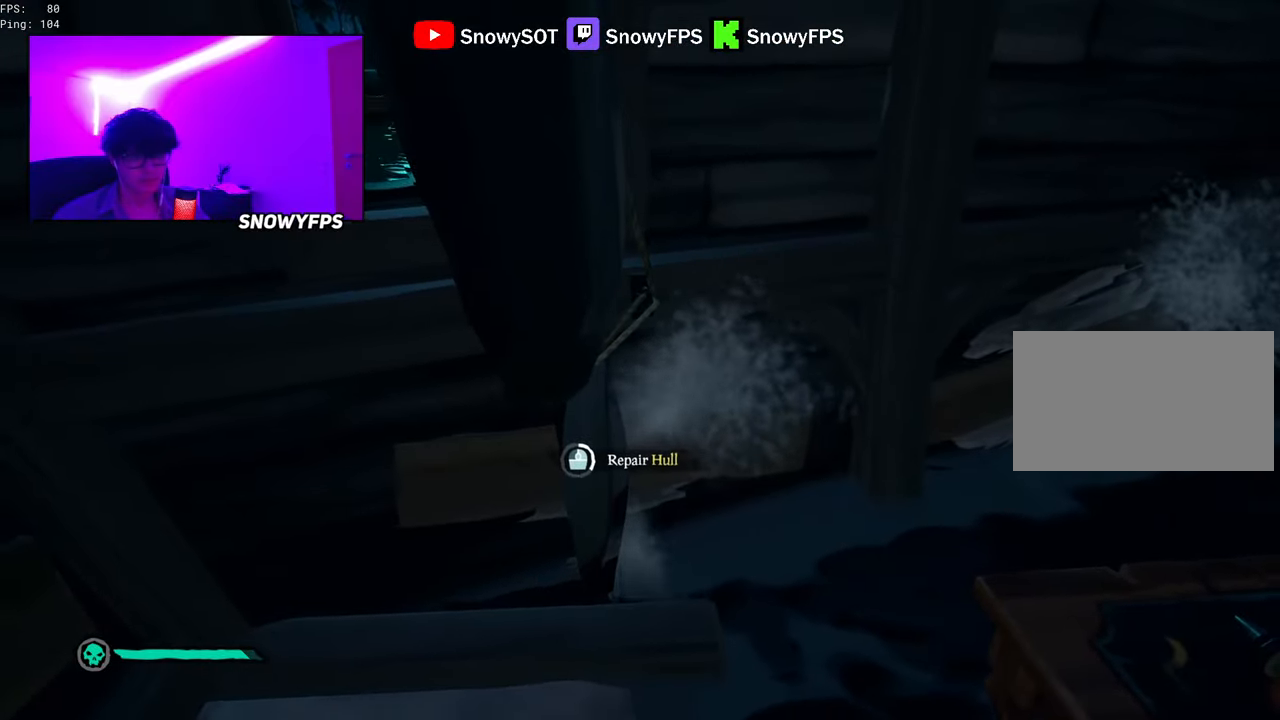
{"keys": [], "mouse": [], "mouse_move": "still", "events": []}
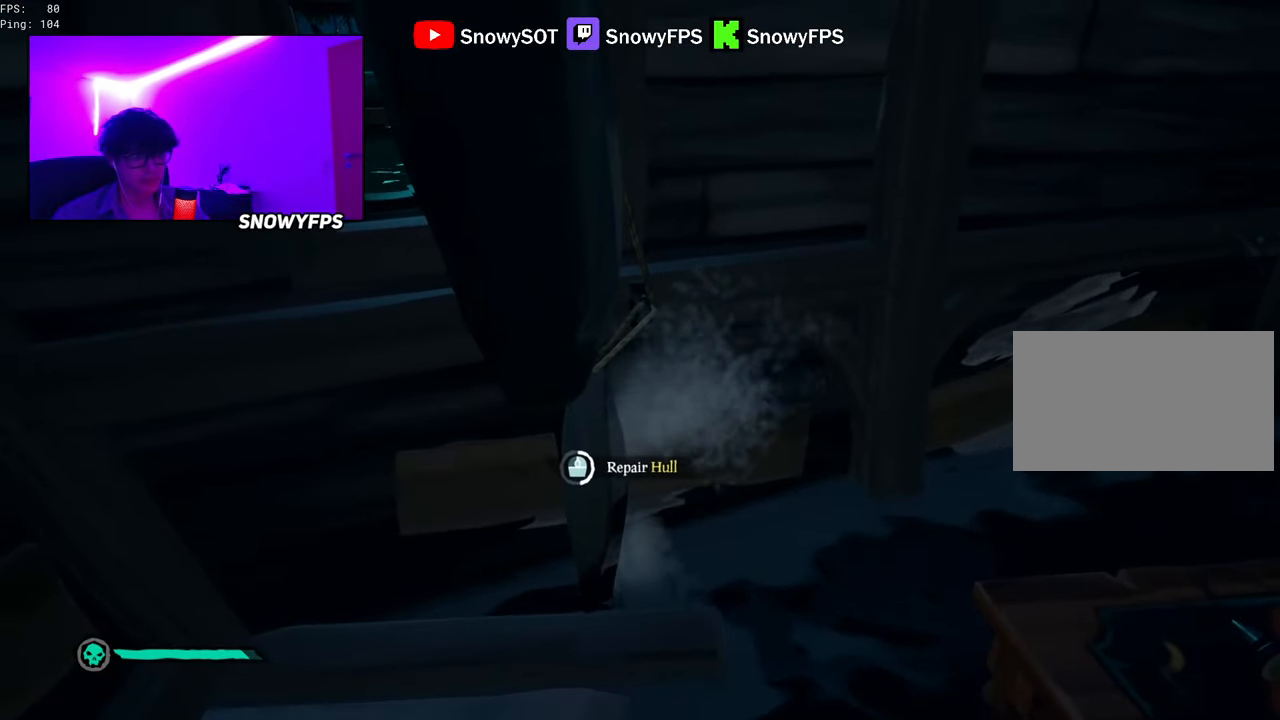
{"keys": [], "mouse": [], "mouse_move": "still", "events": []}
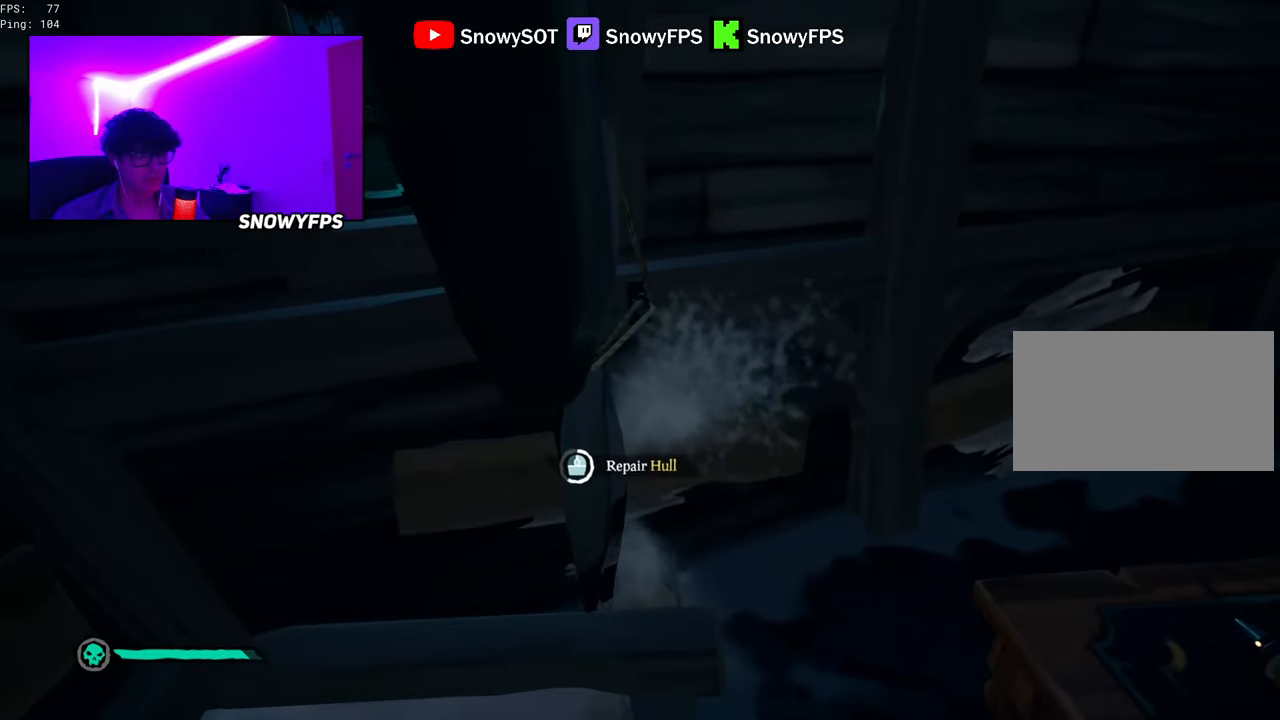
{"keys": [], "mouse": [], "mouse_move": "still", "events": []}
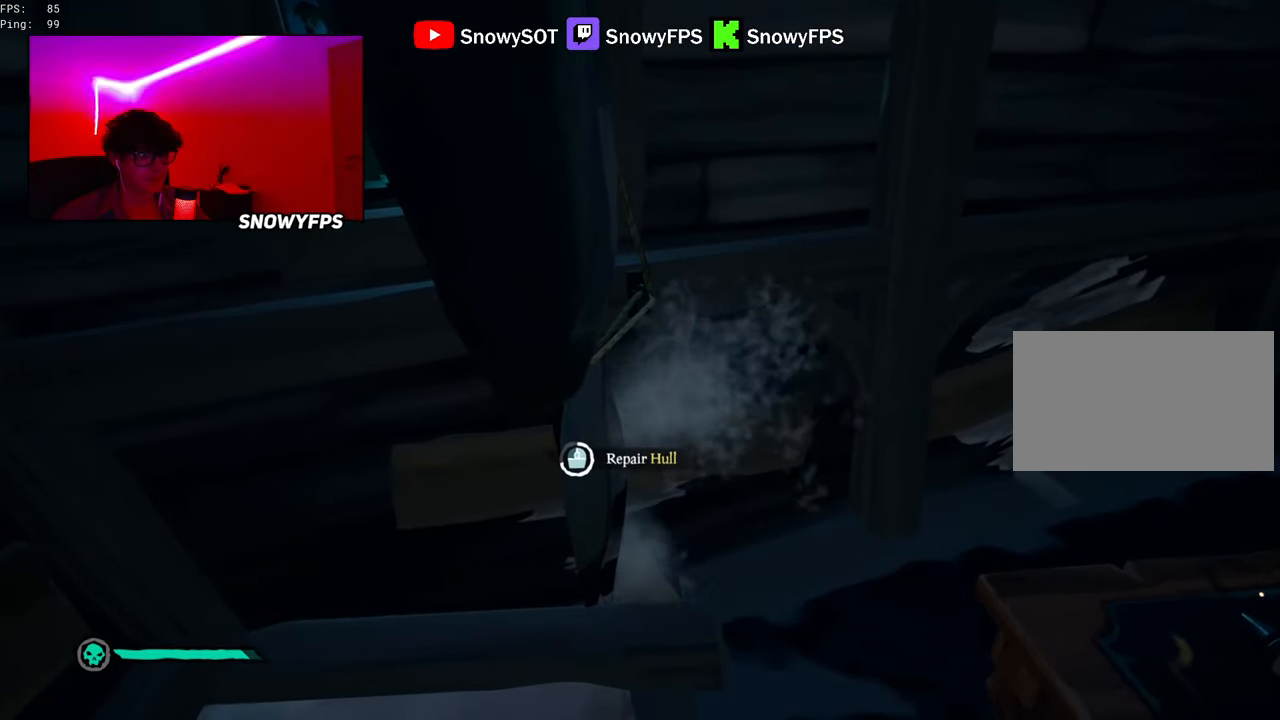
{"keys": [], "mouse": [], "mouse_move": "still", "events": []}
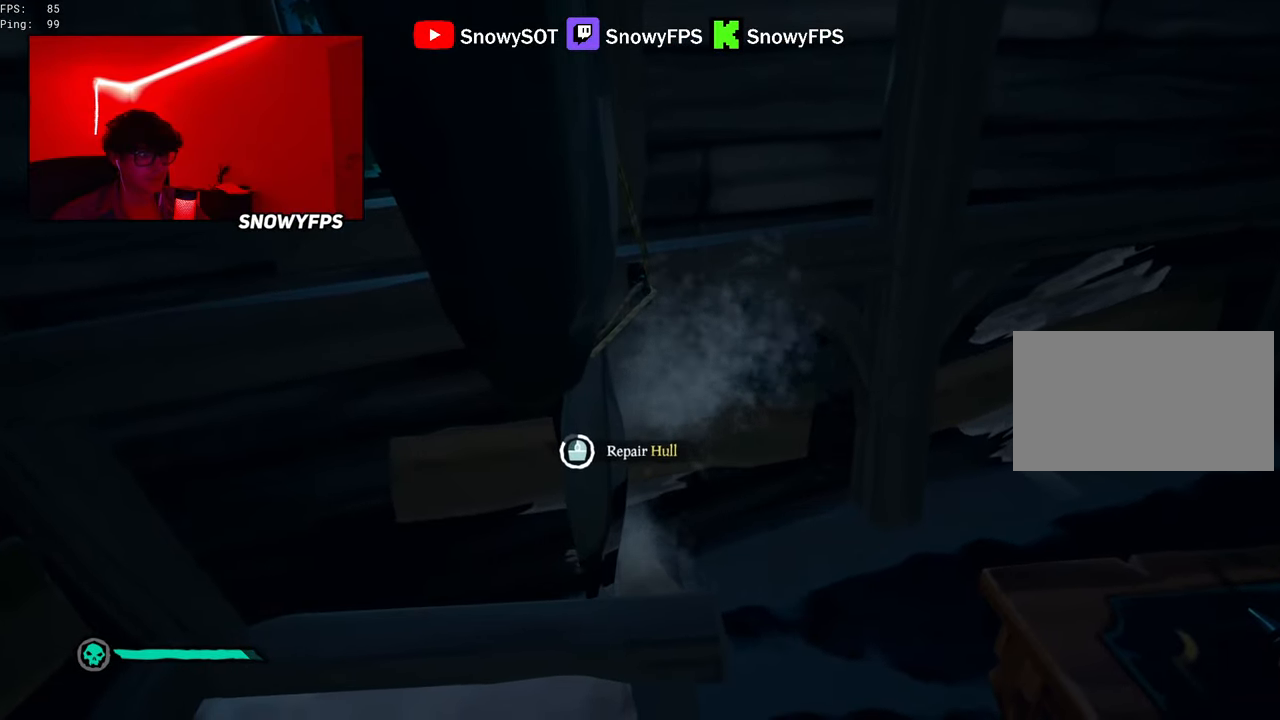
{"keys": [], "mouse": [], "mouse_move": "still", "events": []}
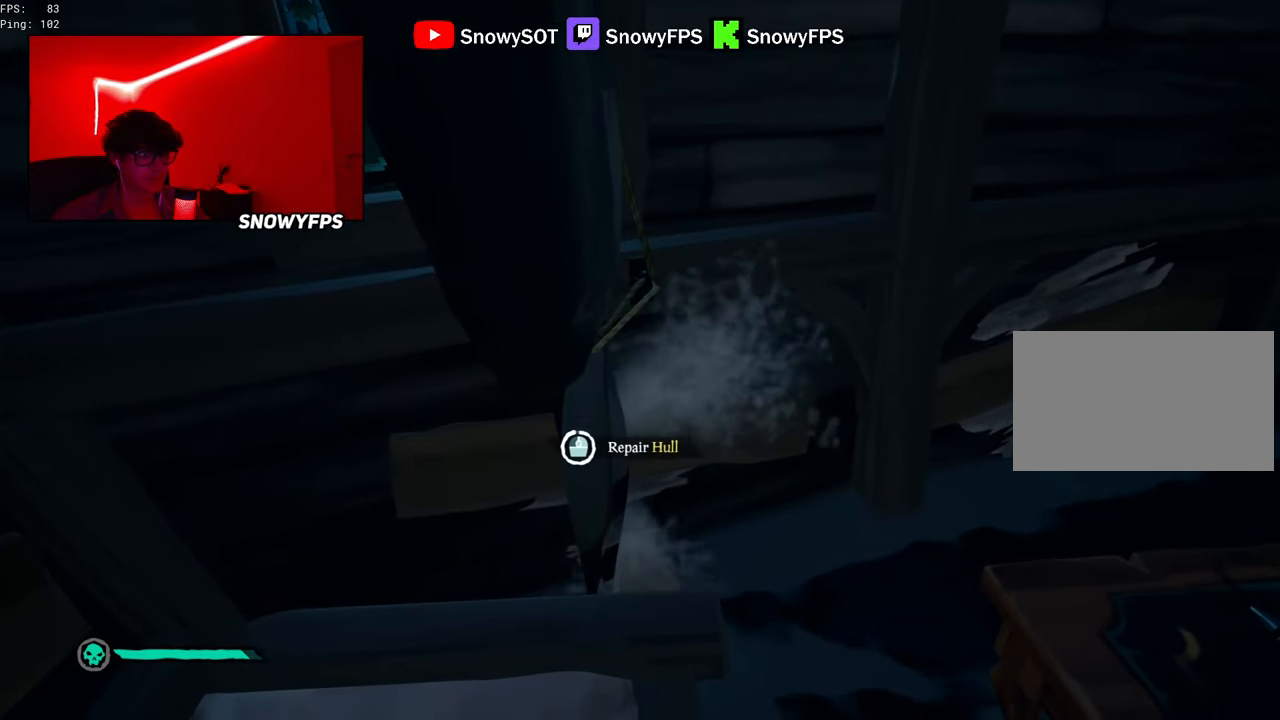
{"keys": ["d", "w"], "mouse": [], "mouse_move": "right", "events": [[150, "s", "down"], [234, "d", "down"], [284, "s", "up"], [434, "w", "down"]]}
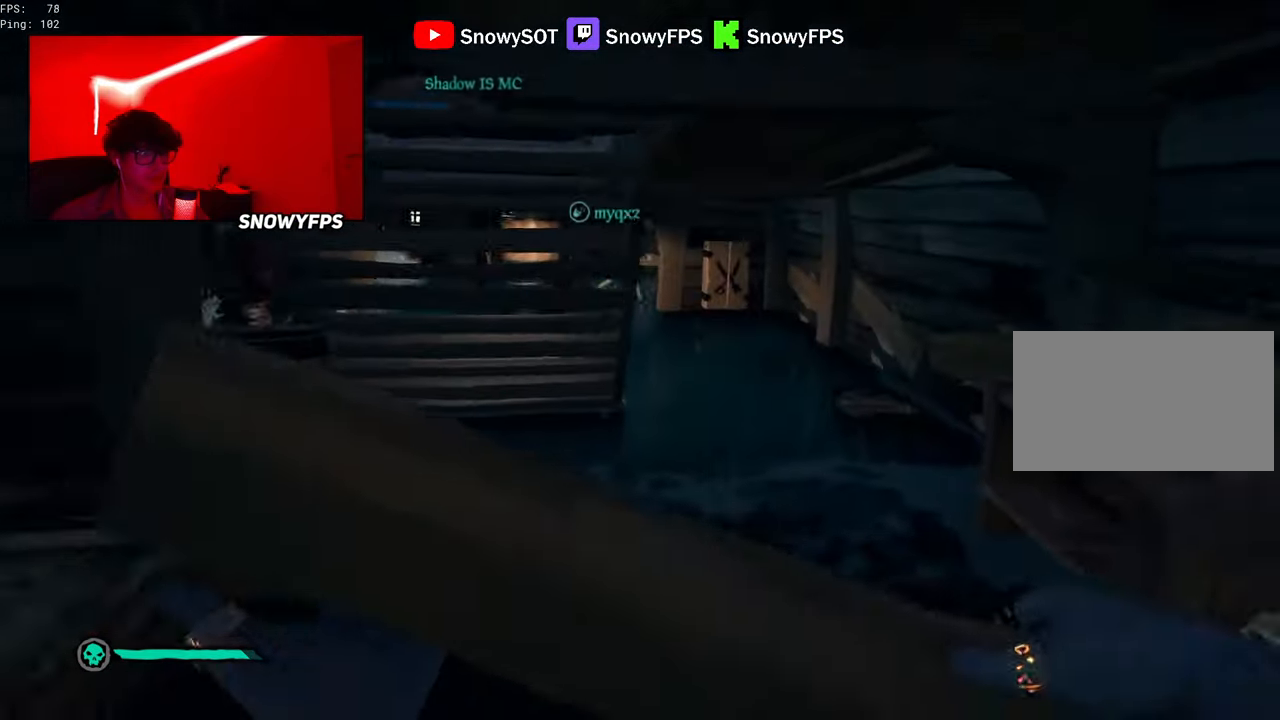
{"keys": ["w"], "mouse": [], "mouse_move": "left", "events": [[17, "d", "up"], [17, "shift", "down"], [150, "d", "down"], [250, "d", "up"], [300, "shift", "up"]]}
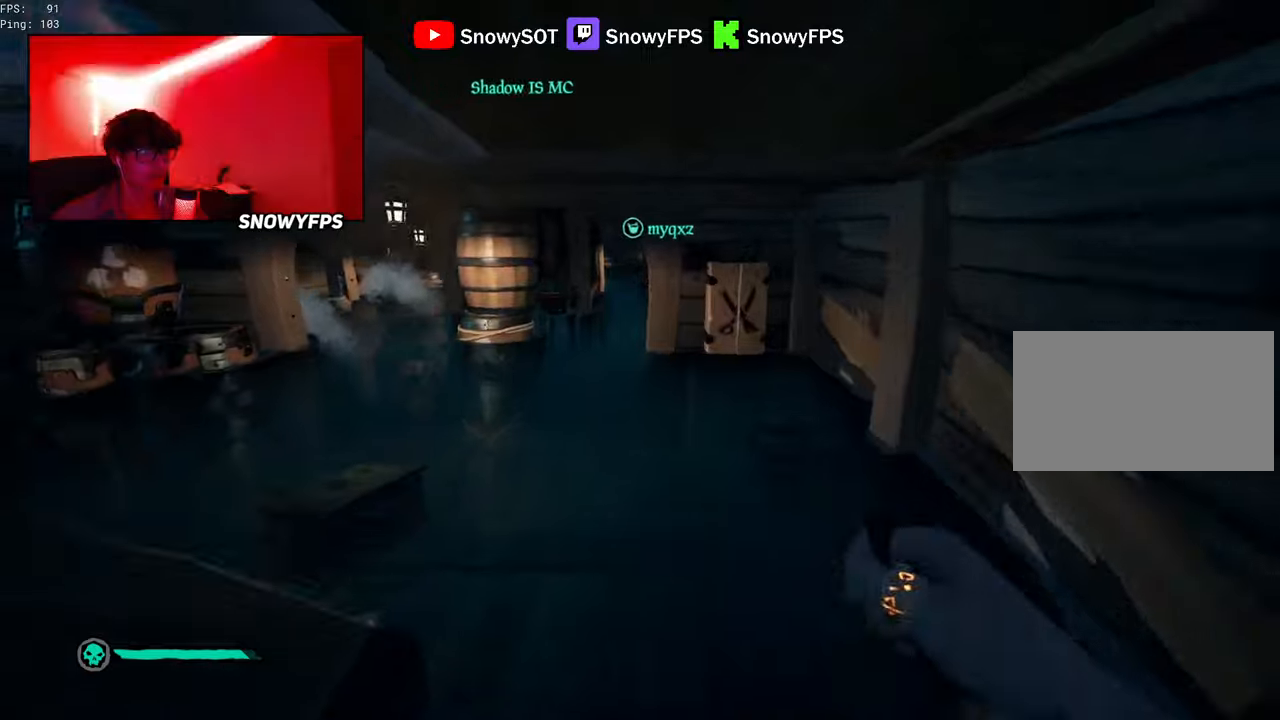
{"keys": ["a"], "mouse": ["left"], "mouse_move": "up", "events": [[216, "a", "down"], [450, "w", "up"], [500, "mouse_left", "down"]]}